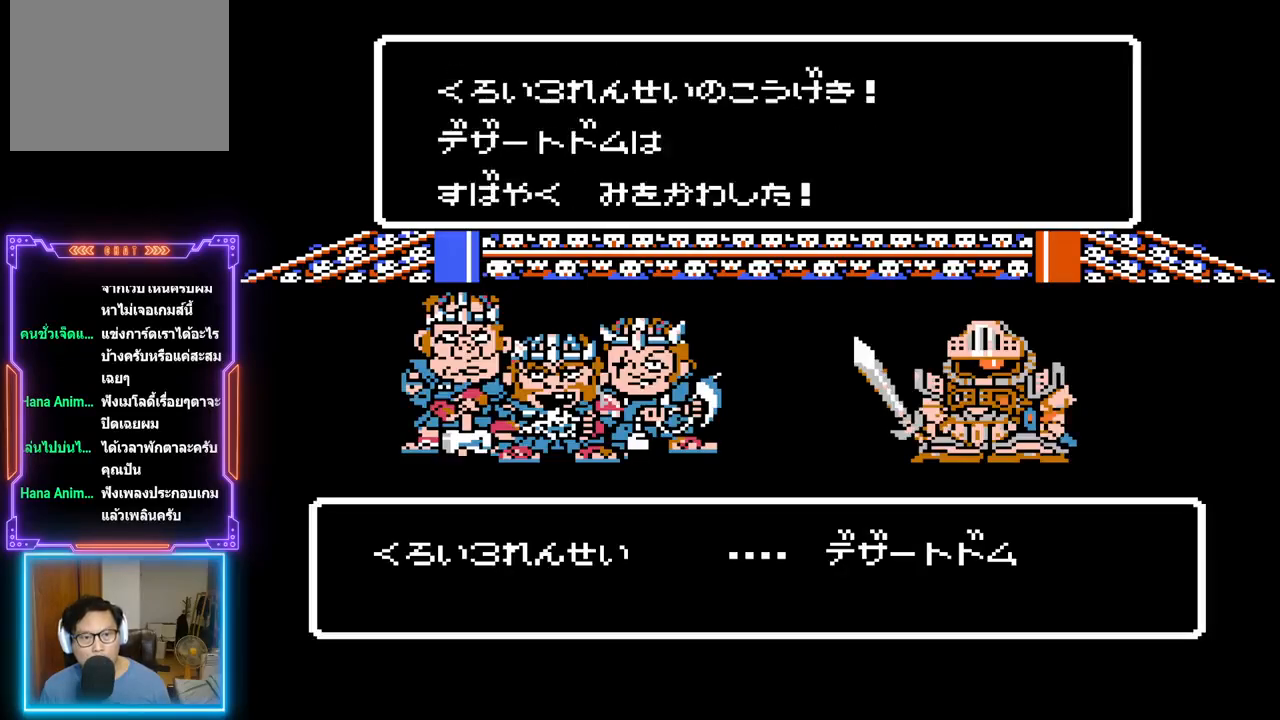
Gameplay with a controller (PlayStation layout); each line is a JSON object with the inputs held at the frame after it. "events" lists button and stick changes between this image and that frame as [ms after this image, input, new state], when the widget could be followed in between. Not read: L3 R3 left_stick right_stick.
{"buttons": ["TRIANGLE", "DPAD_LEFT"], "events": [[100, "DPAD_UP", "up"], [117, "DPAD_LEFT", "up"], [367, "DPAD_LEFT", "down"], [417, "DPAD_UP", "down"], [467, "DPAD_UP", "up"]]}
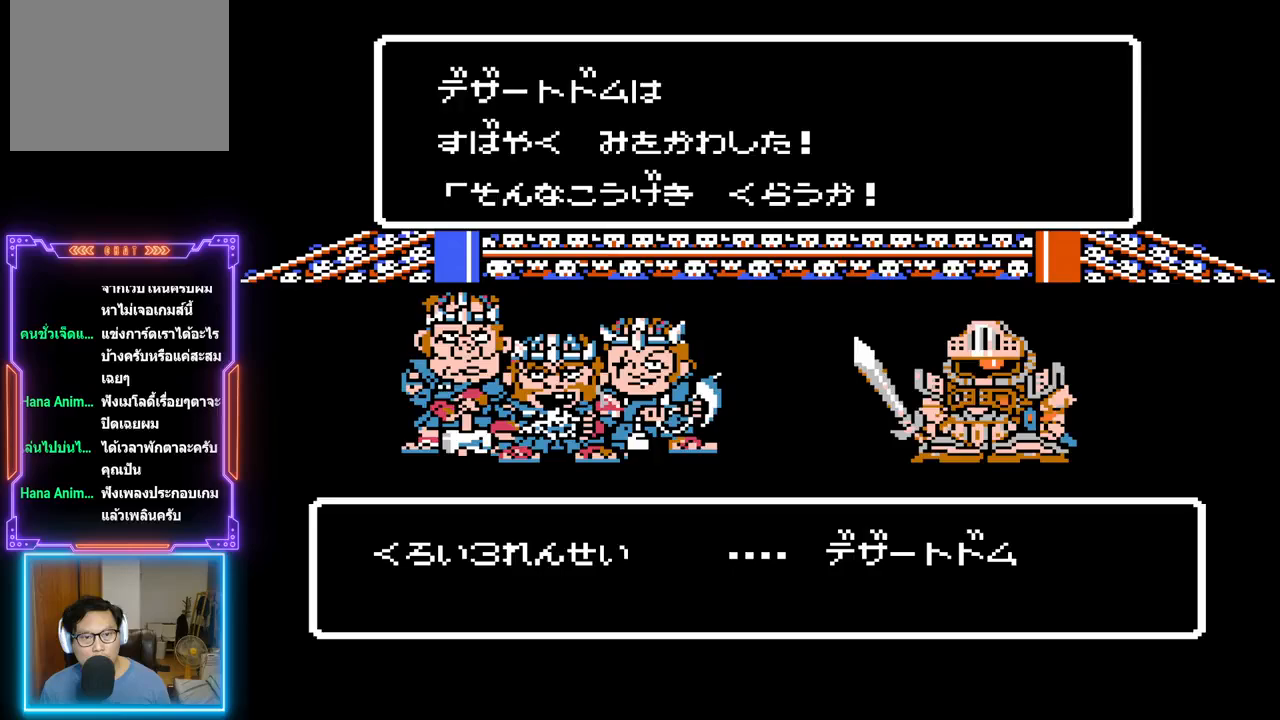
{"buttons": ["TRIANGLE"], "events": [[33, "DPAD_LEFT", "up"], [133, "DPAD_LEFT", "down"], [133, "DPAD_UP", "down"], [250, "DPAD_UP", "up"], [267, "DPAD_LEFT", "up"], [350, "DPAD_LEFT", "down"], [350, "DPAD_UP", "down"], [483, "DPAD_UP", "up"], [500, "DPAD_LEFT", "up"]]}
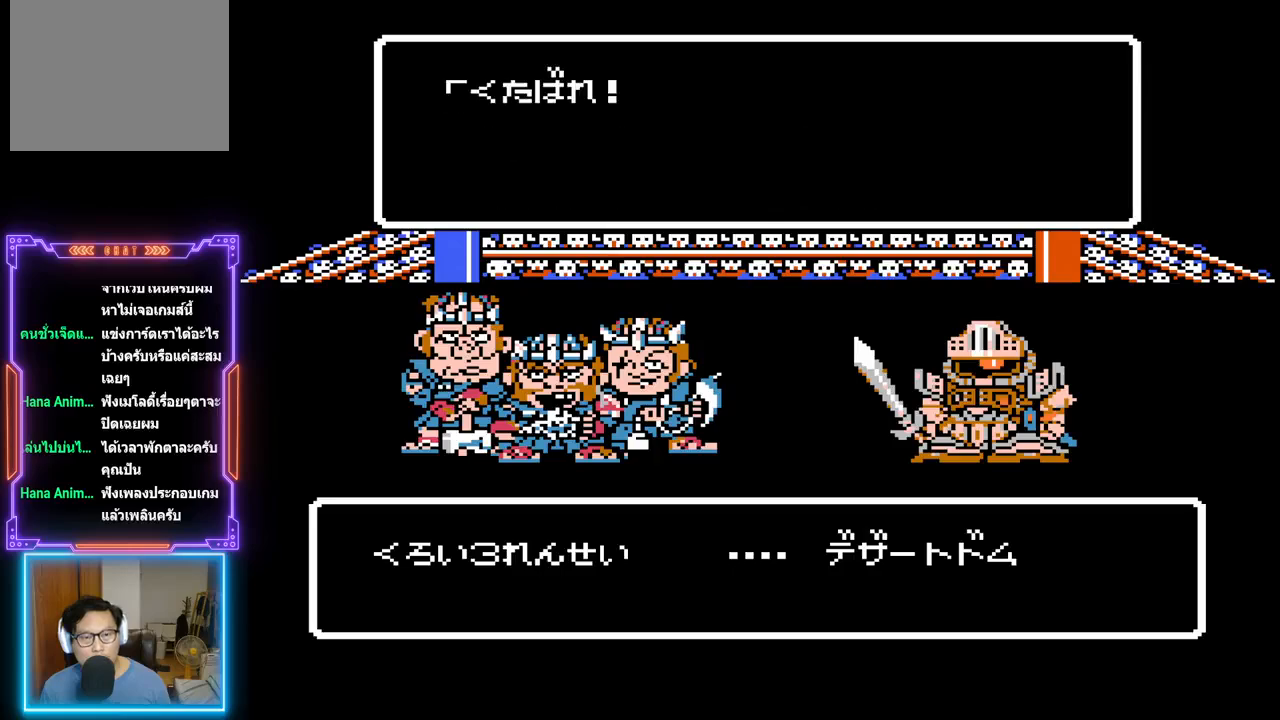
{"buttons": ["TRIANGLE", "DPAD_LEFT"], "events": [[83, "DPAD_LEFT", "down"], [100, "DPAD_UP", "down"], [217, "DPAD_UP", "up"], [233, "DPAD_LEFT", "up"], [383, "DPAD_LEFT", "down"], [433, "DPAD_UP", "down"], [483, "DPAD_UP", "up"]]}
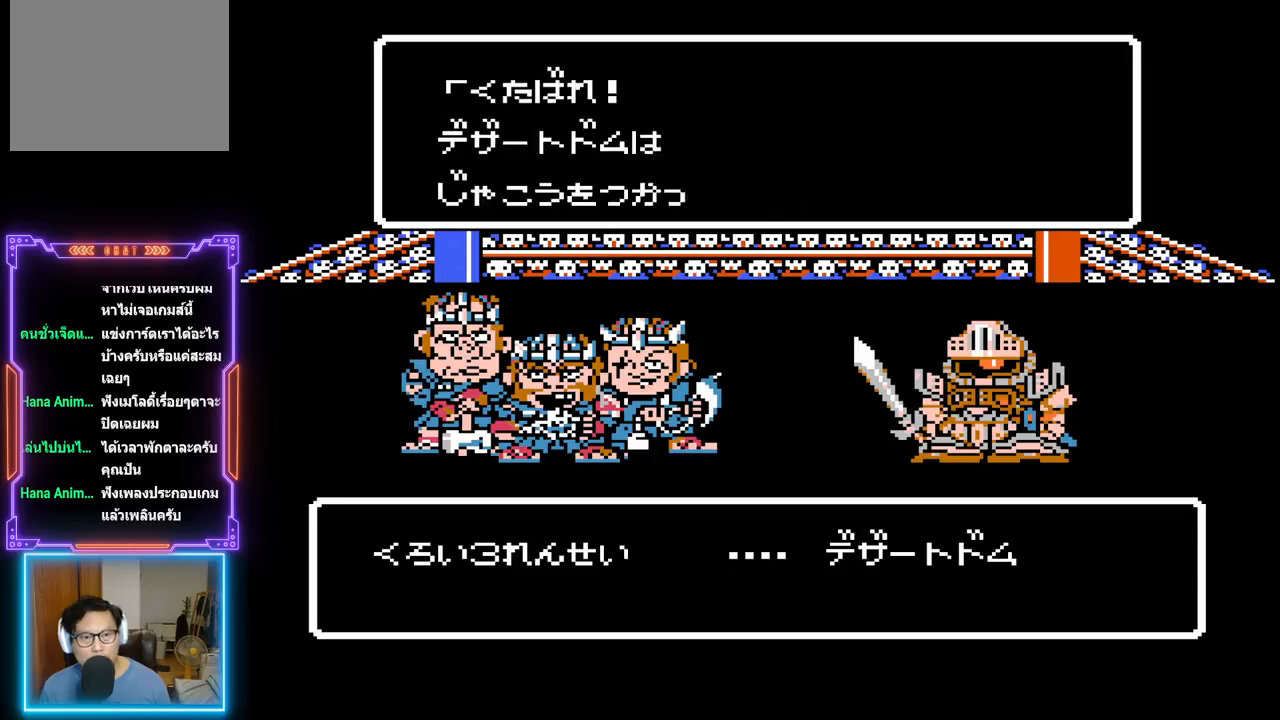
{"buttons": ["TRIANGLE", "DPAD_LEFT"], "events": [[17, "DPAD_LEFT", "up"], [133, "DPAD_LEFT", "down"], [167, "DPAD_UP", "down"], [217, "DPAD_UP", "up"], [267, "DPAD_LEFT", "up"], [383, "DPAD_LEFT", "down"], [400, "DPAD_UP", "down"], [500, "DPAD_UP", "up"]]}
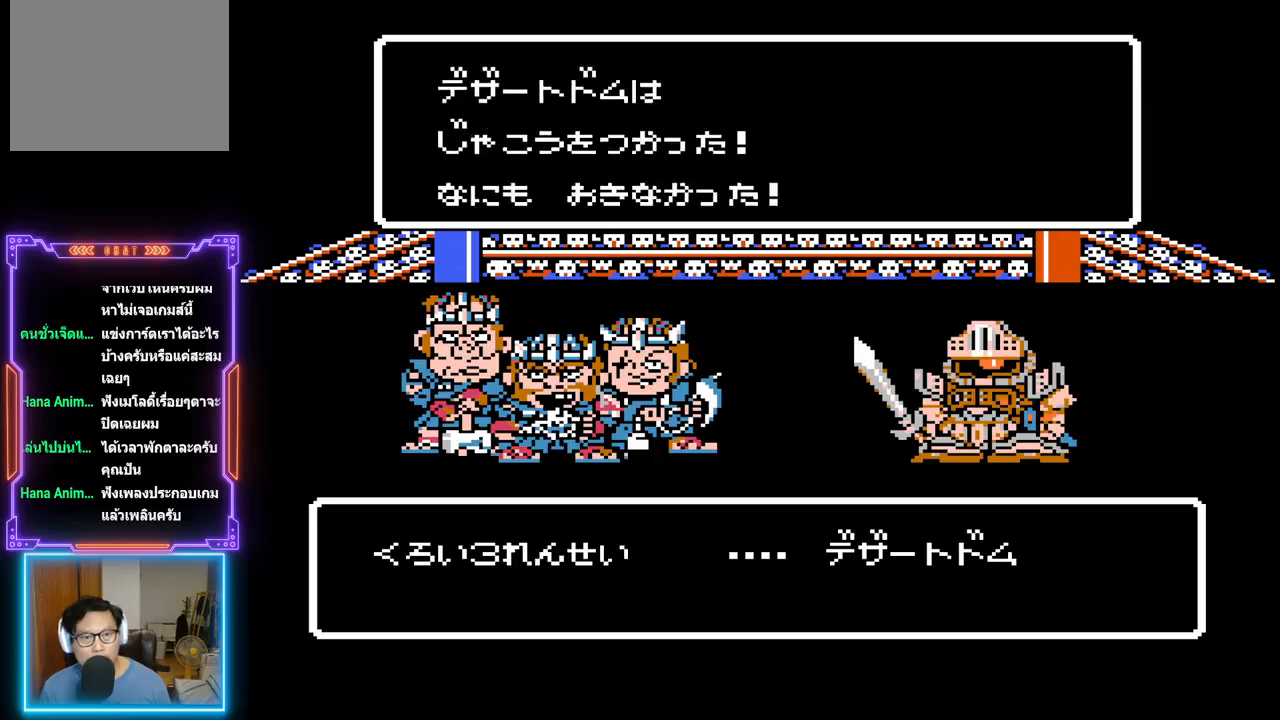
{"buttons": ["CIRCLE", "SQUARE", "TRIANGLE"], "events": [[17, "DPAD_LEFT", "up"], [100, "DPAD_LEFT", "down"], [133, "DPAD_UP", "down"], [217, "DPAD_UP", "up"], [233, "DPAD_LEFT", "up"], [333, "DPAD_LEFT", "down"], [333, "DPAD_UP", "down"], [367, "SQUARE", "down"], [383, "CIRCLE", "down"], [467, "DPAD_UP", "up"], [483, "DPAD_LEFT", "up"]]}
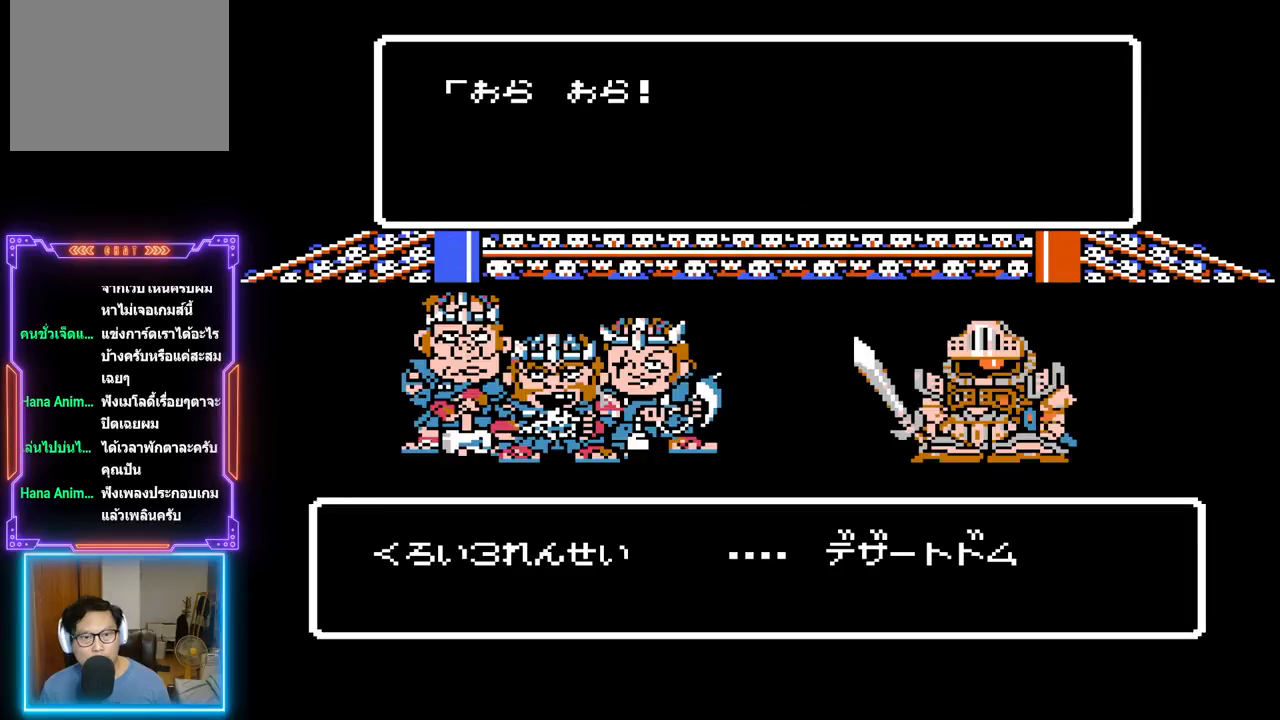
{"buttons": ["TRIANGLE"], "events": [[83, "DPAD_LEFT", "down"], [83, "SQUARE", "up"], [100, "DPAD_UP", "down"], [217, "DPAD_UP", "up"], [233, "DPAD_LEFT", "up"], [317, "DPAD_LEFT", "down"], [333, "DPAD_UP", "down"], [350, "CIRCLE", "up"], [417, "DPAD_UP", "up"], [467, "DPAD_LEFT", "up"]]}
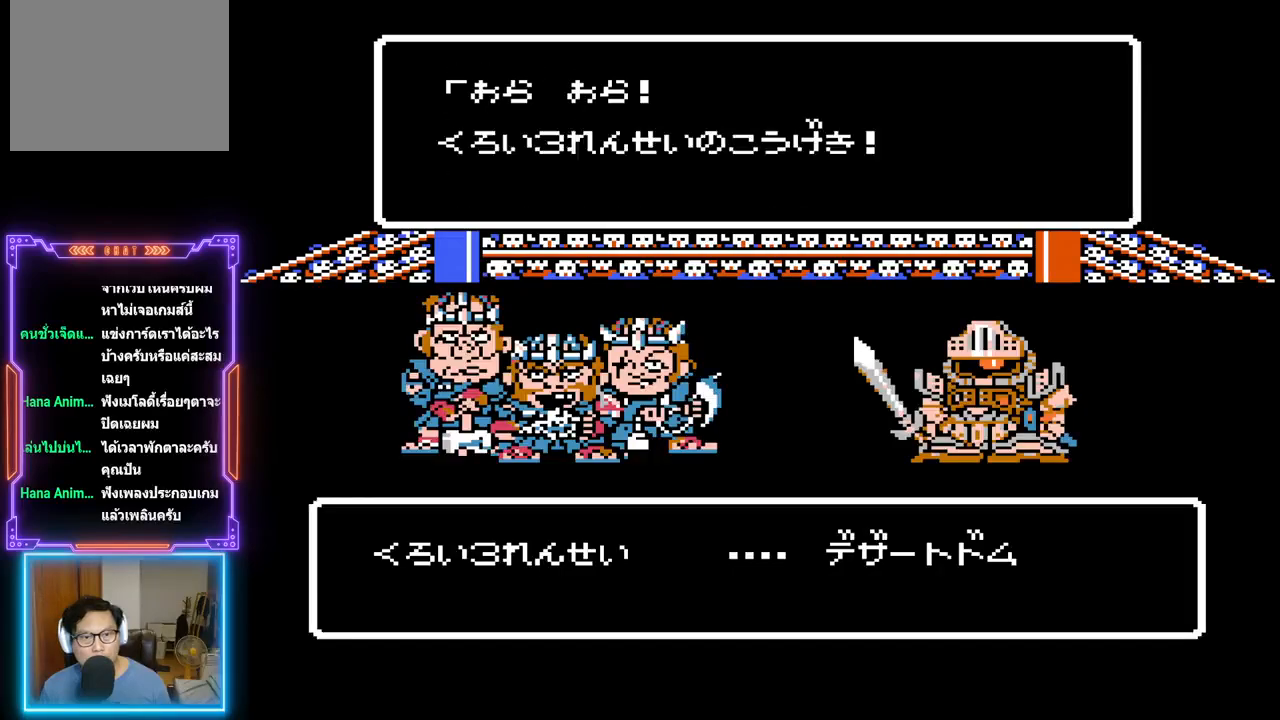
{"buttons": ["CIRCLE", "SQUARE", "TRIANGLE"], "events": [[17, "CIRCLE", "down"], [33, "DPAD_LEFT", "down"], [67, "DPAD_UP", "down"], [150, "CIRCLE", "up"], [167, "DPAD_LEFT", "up"], [167, "DPAD_UP", "up"], [167, "TRIANGLE", "up"], [267, "CIRCLE", "down"], [267, "CROSS", "down"], [267, "SQUARE", "down"], [283, "DPAD_LEFT", "down"], [283, "DPAD_UP", "down"], [300, "CROSS", "up"], [300, "TRIANGLE", "down"], [400, "SQUARE", "up"], [433, "DPAD_UP", "up"], [450, "DPAD_LEFT", "up"], [450, "SQUARE", "down"]]}
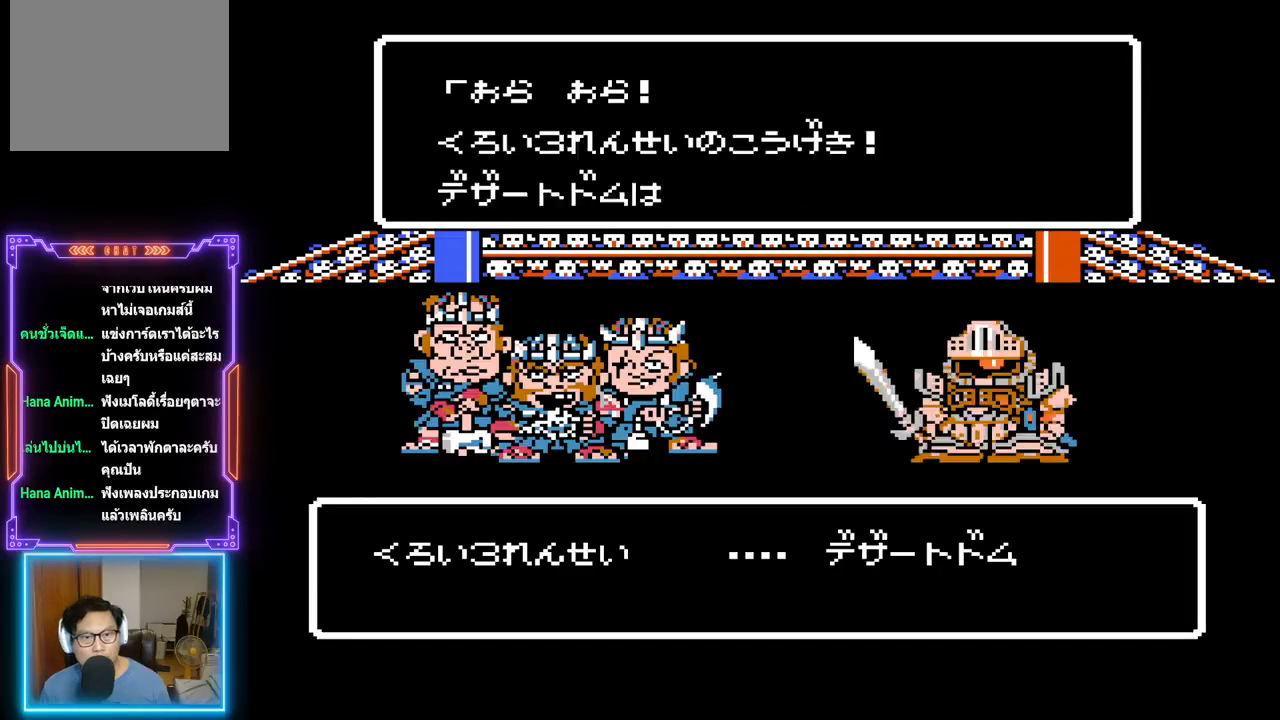
{"buttons": ["CIRCLE", "TRIANGLE"], "events": [[167, "DPAD_LEFT", "down"], [167, "DPAD_UP", "down"], [333, "SQUARE", "up"], [350, "DPAD_LEFT", "up"], [350, "DPAD_UP", "up"]]}
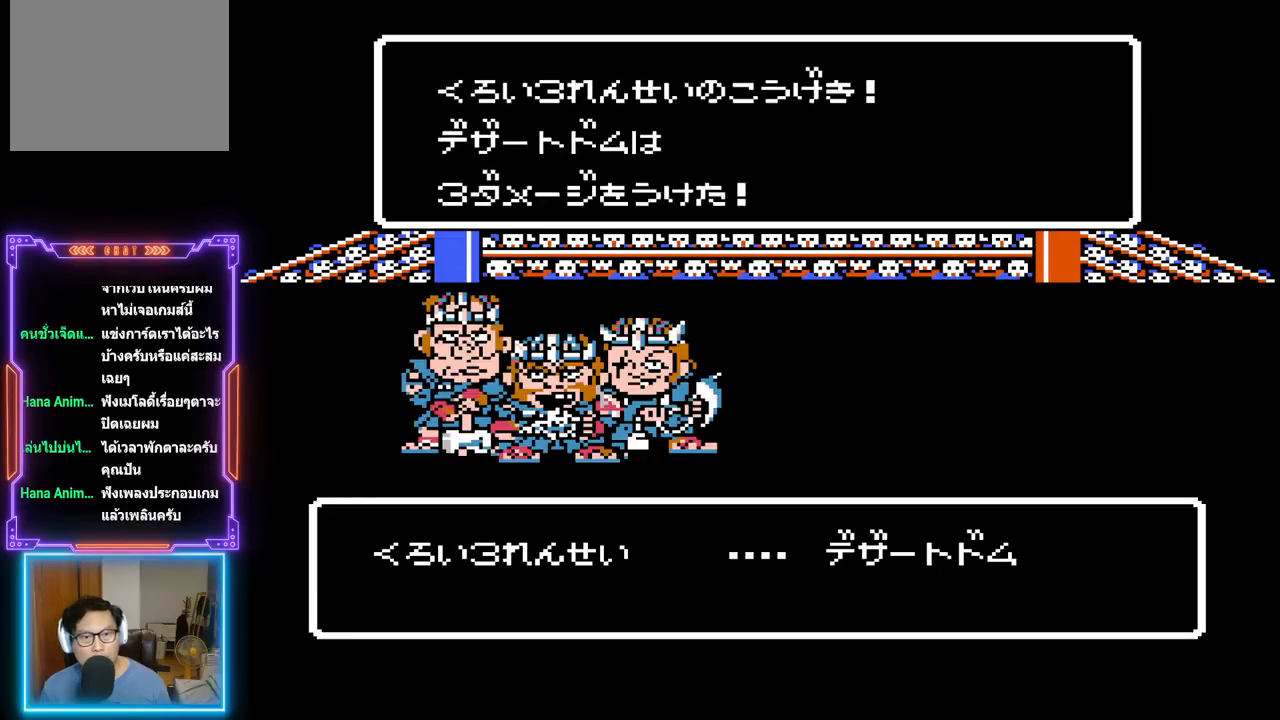
{"buttons": ["CIRCLE", "TRIANGLE"], "events": [[317, "CIRCLE", "up"], [400, "TRIANGLE", "up"], [500, "CIRCLE", "down"], [500, "TRIANGLE", "down"]]}
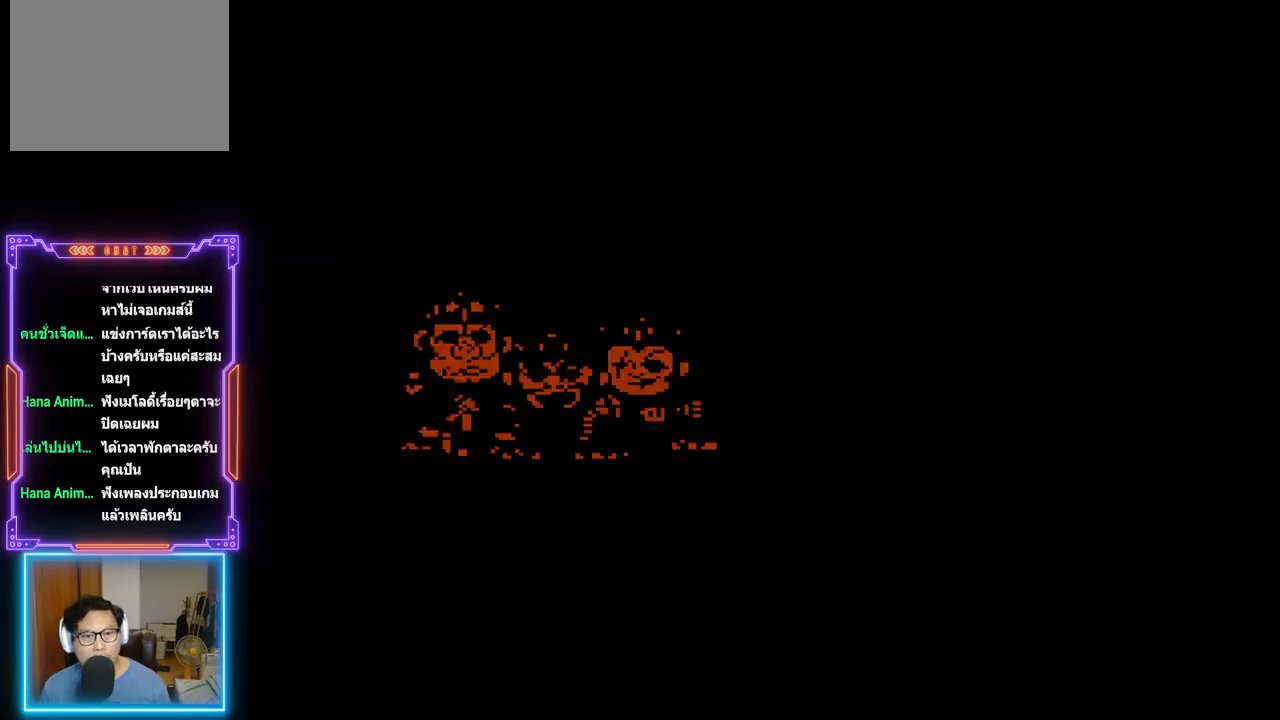
{"buttons": [], "events": [[317, "TRIANGLE", "up"], [333, "CIRCLE", "up"]]}
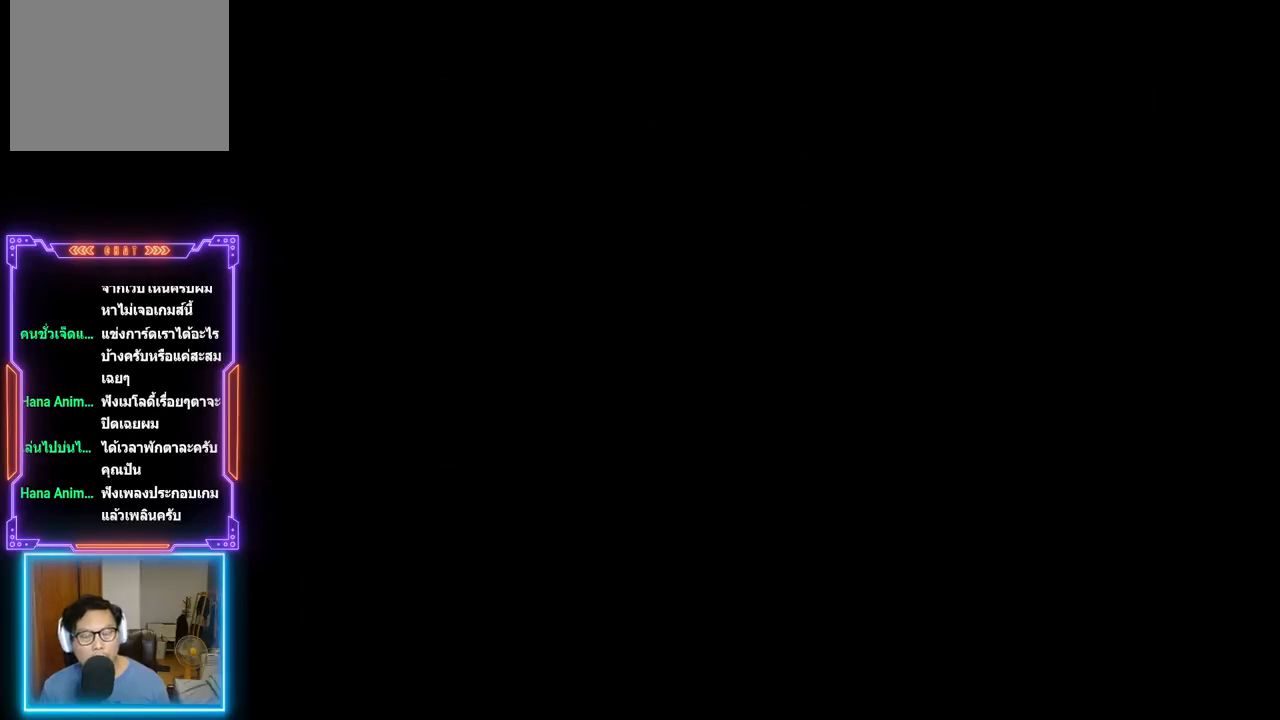
{"buttons": [], "events": []}
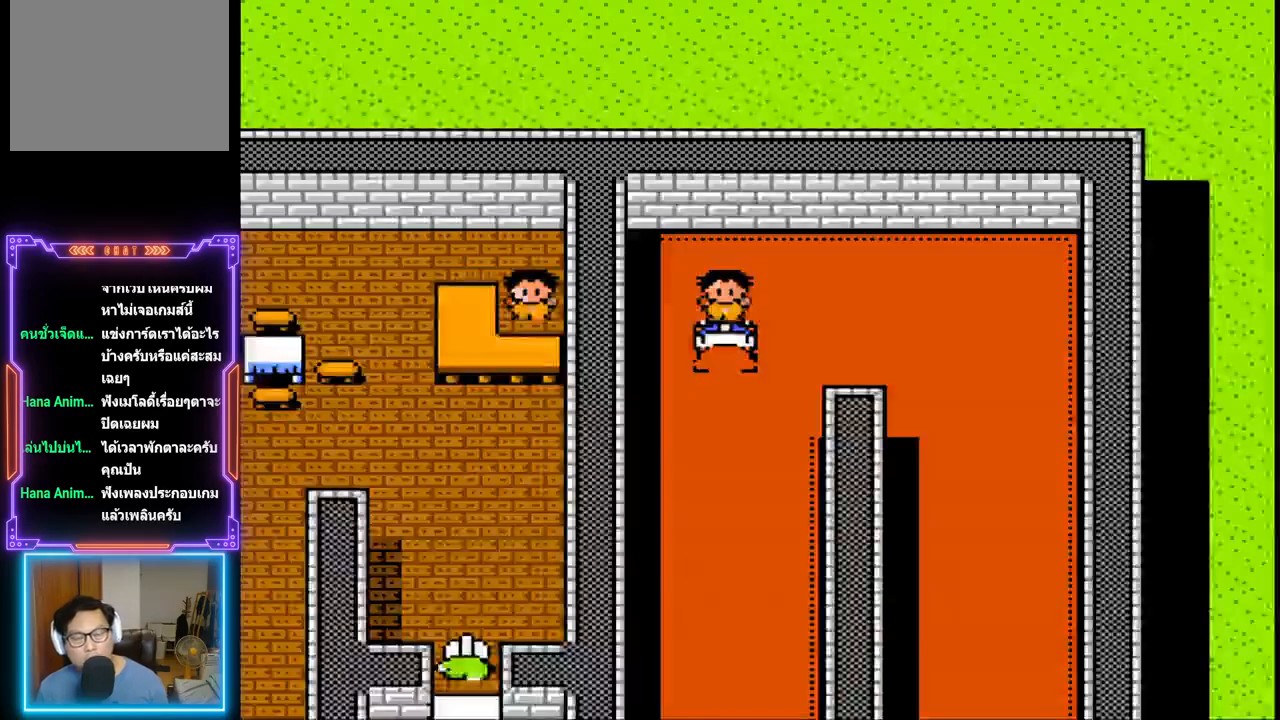
{"buttons": ["DPAD_DOWN"], "events": [[467, "DPAD_DOWN", "down"]]}
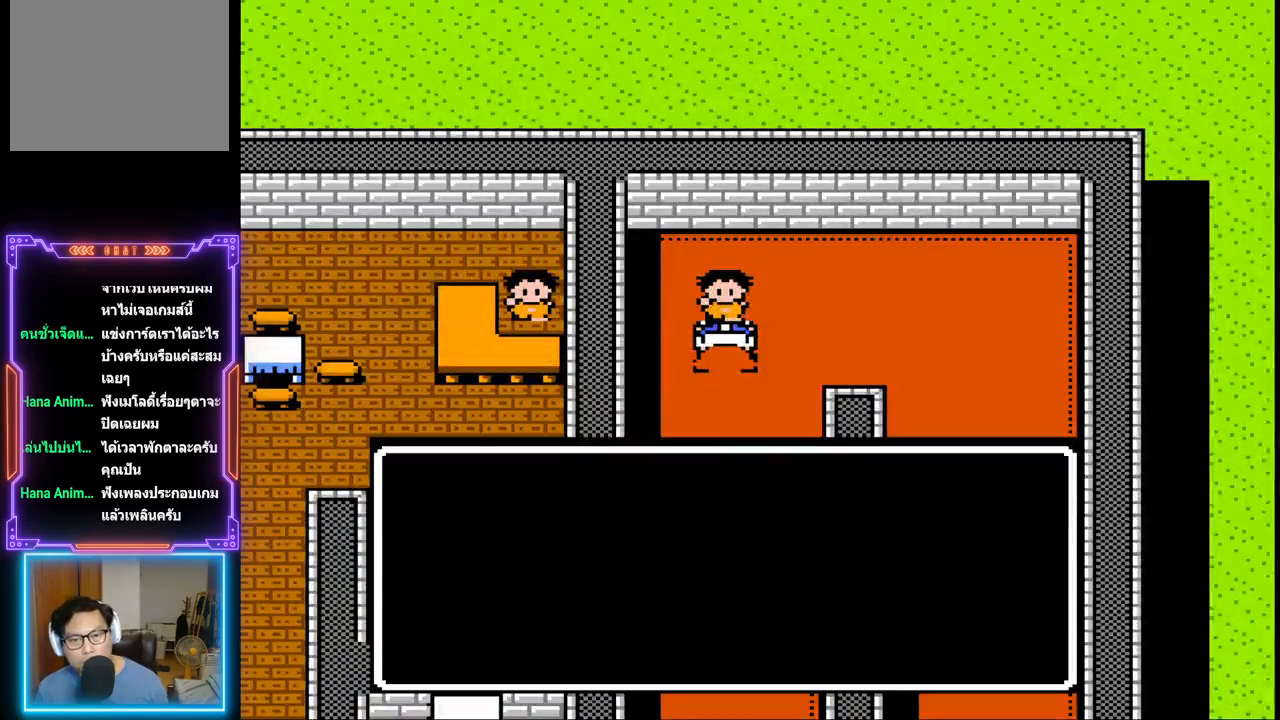
{"buttons": ["CIRCLE", "TRIANGLE"], "events": [[150, "DPAD_DOWN", "up"], [333, "TRIANGLE", "down"], [350, "CIRCLE", "down"]]}
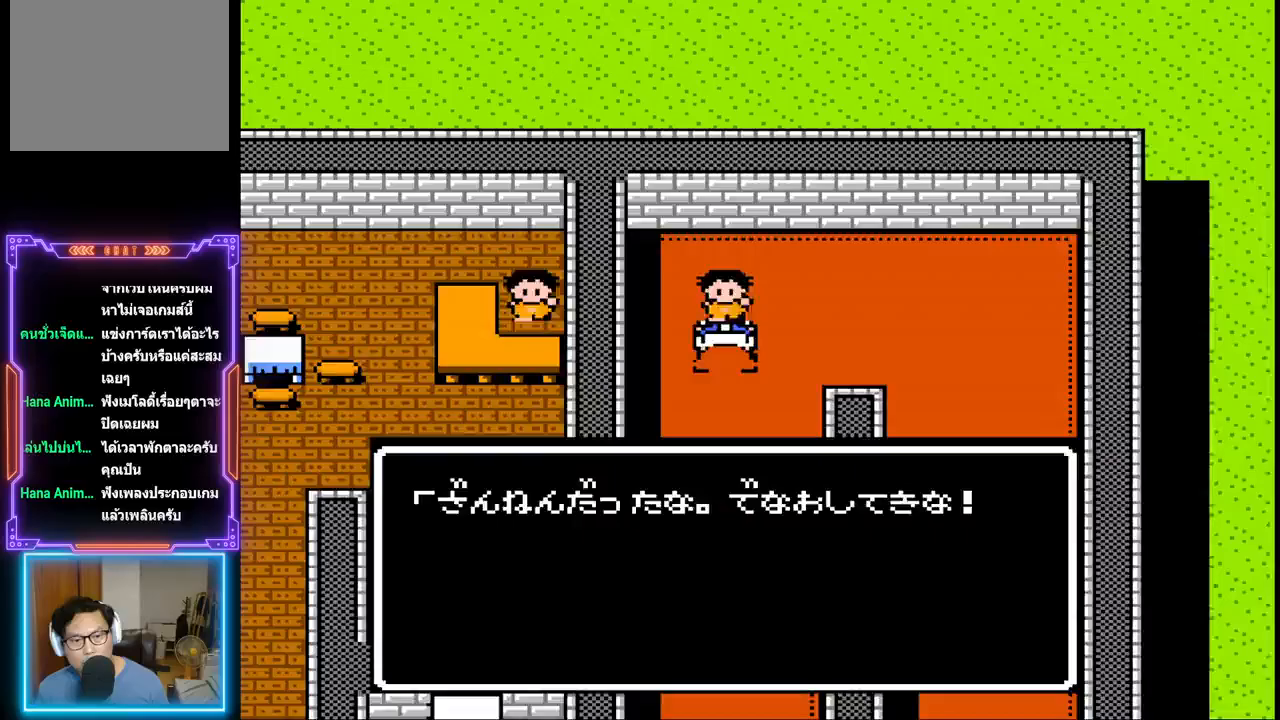
{"buttons": [], "events": [[183, "CROSS", "down"], [367, "CROSS", "up"], [450, "CIRCLE", "up"], [450, "TRIANGLE", "up"]]}
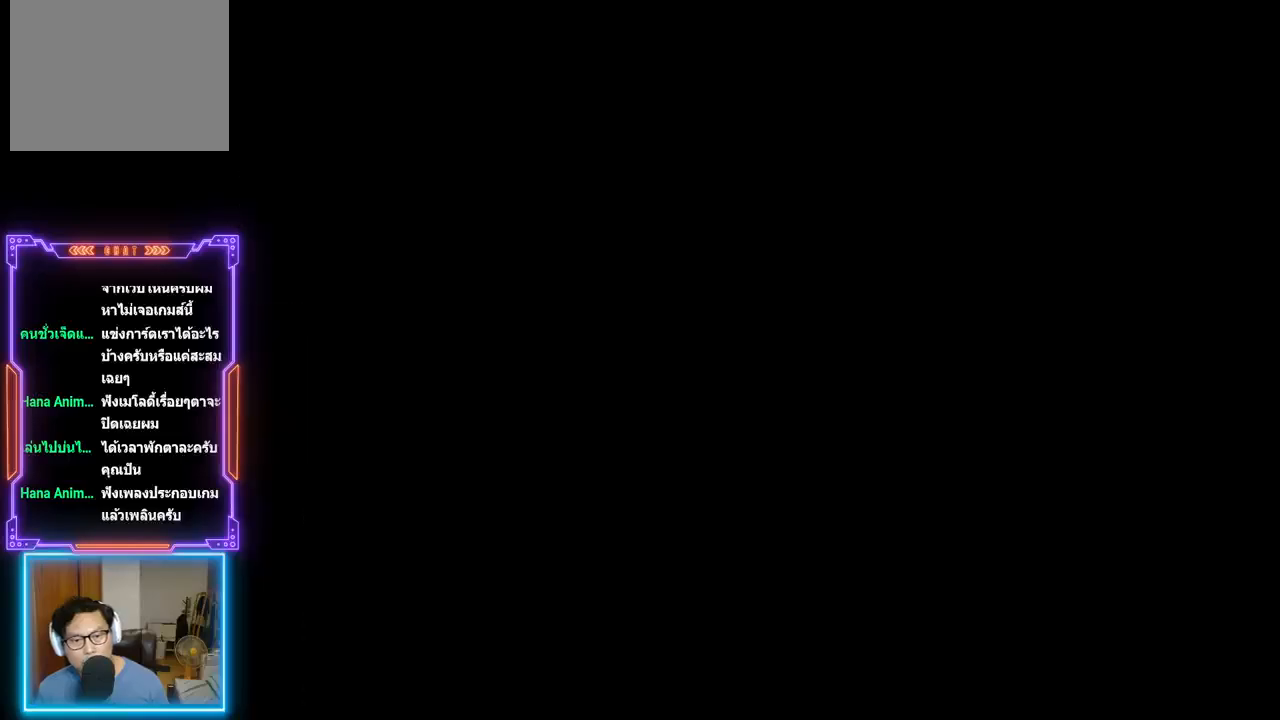
{"buttons": [], "events": []}
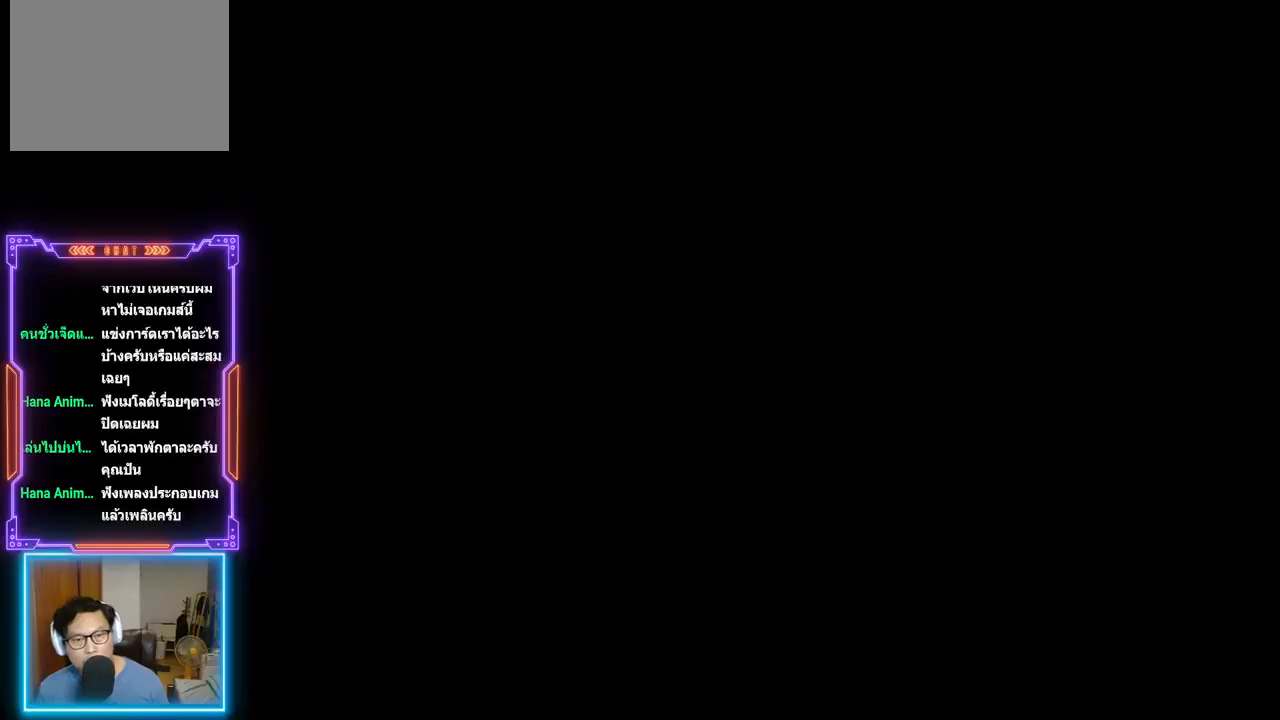
{"buttons": [], "events": []}
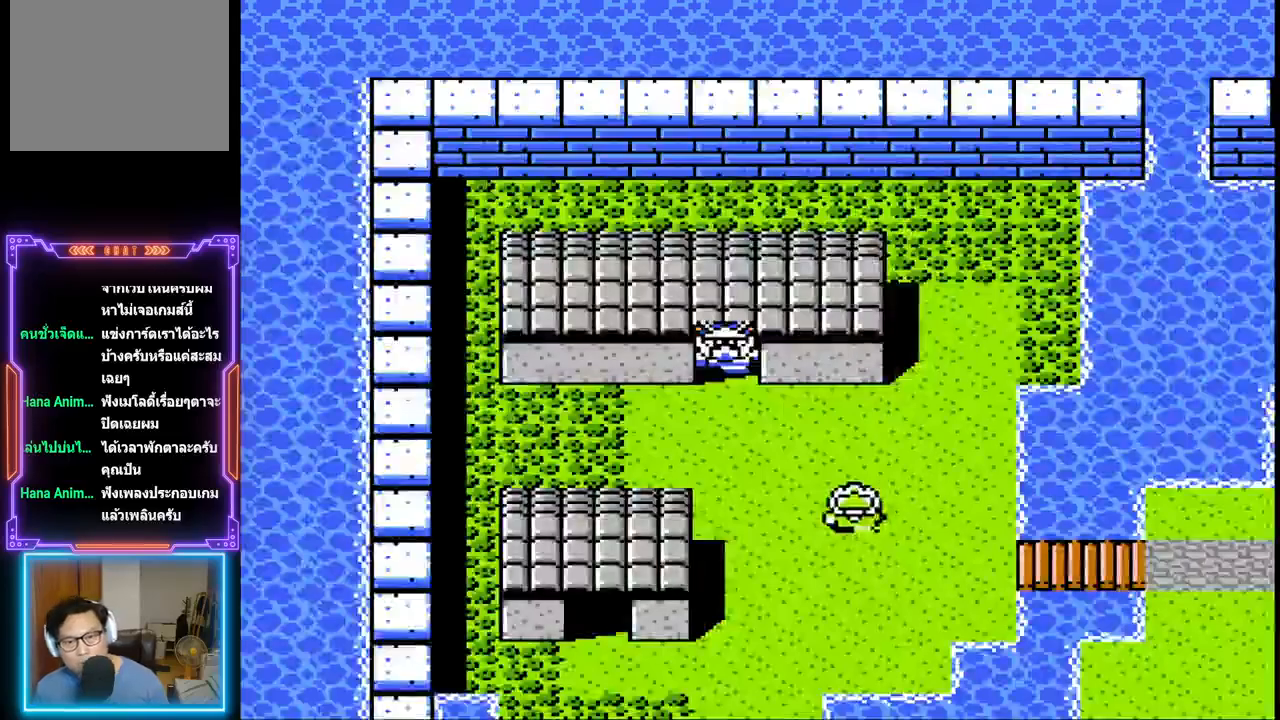
{"buttons": ["DPAD_DOWN"], "events": [[317, "DPAD_DOWN", "down"]]}
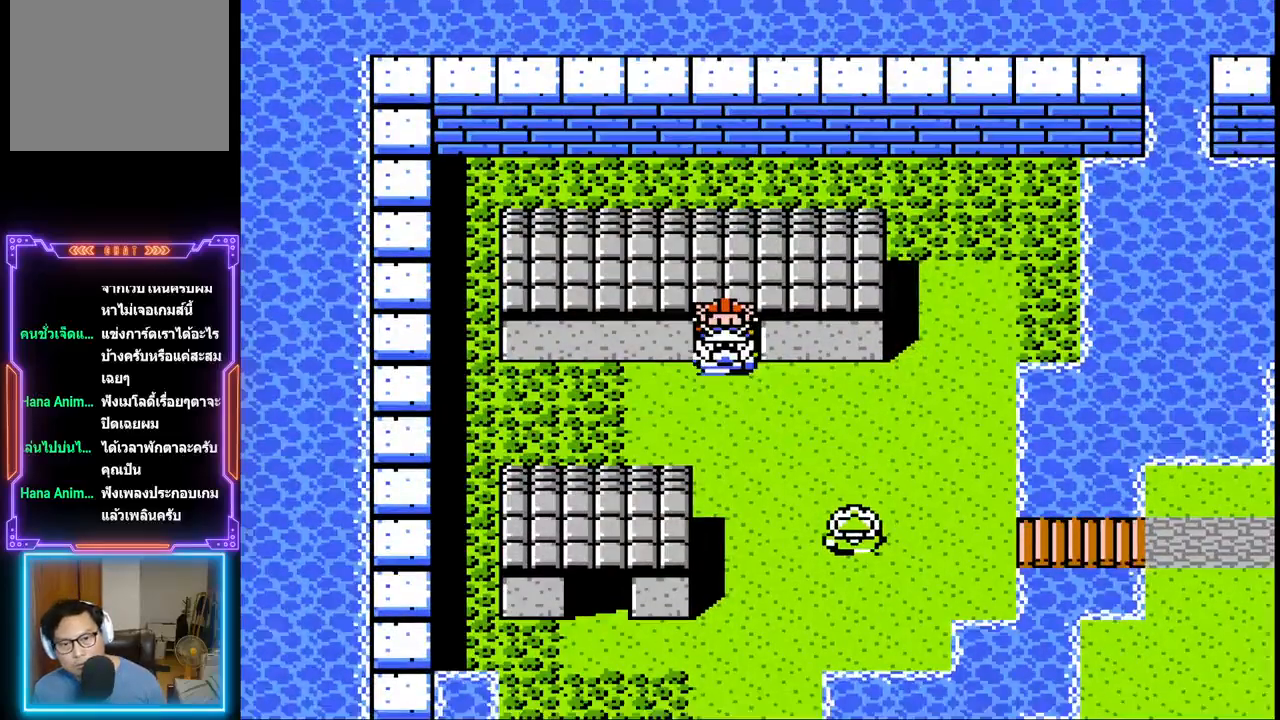
{"buttons": ["DPAD_DOWN"], "events": []}
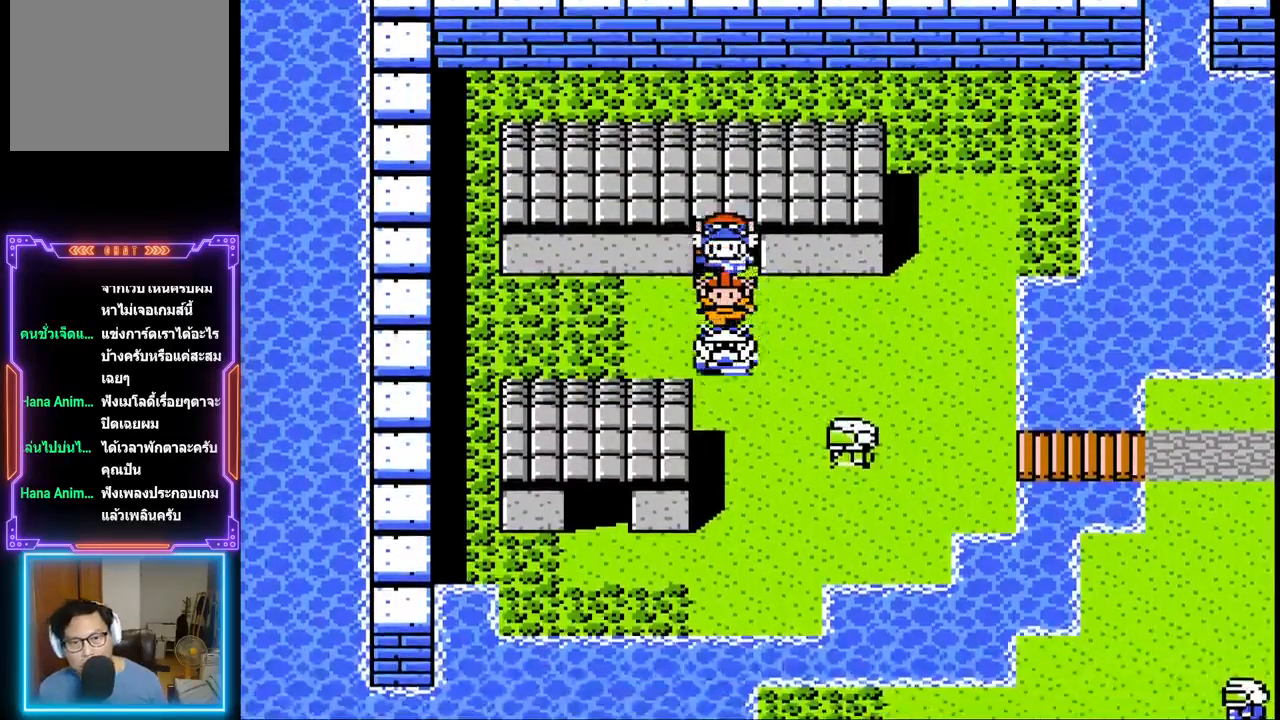
{"buttons": ["DPAD_RIGHT"], "events": [[17, "DPAD_RIGHT", "down"], [83, "DPAD_DOWN", "up"]]}
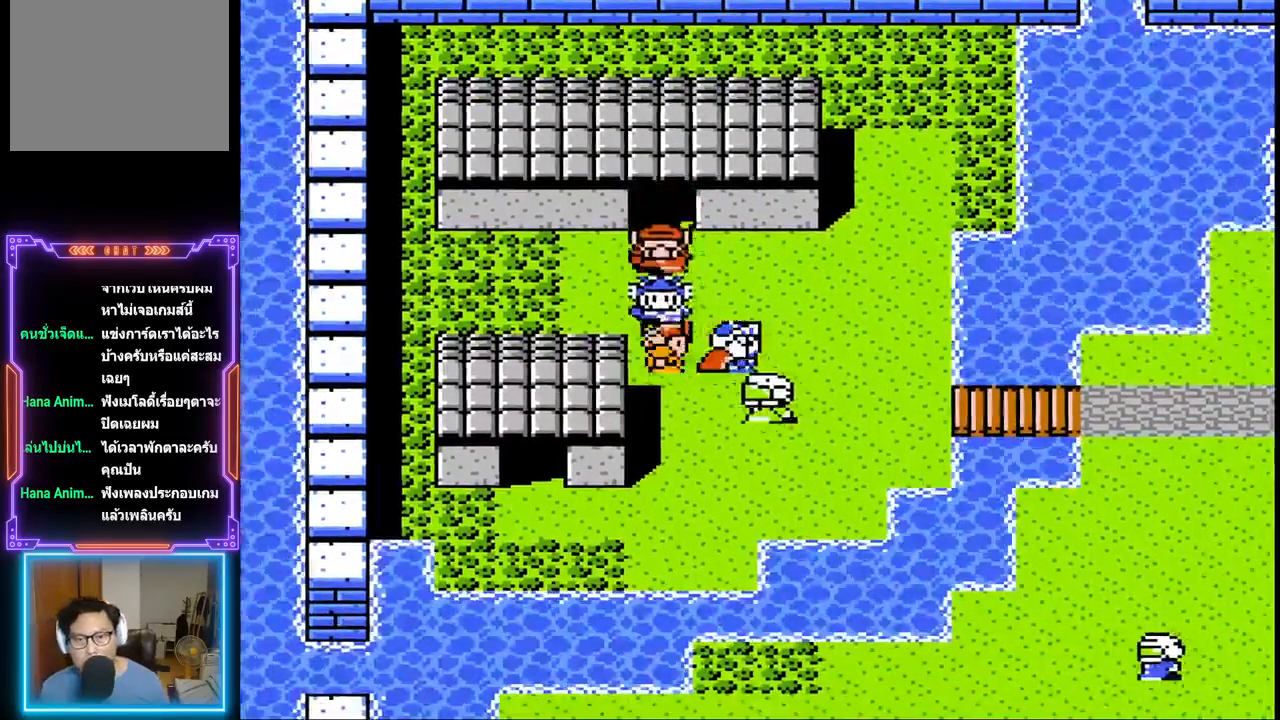
{"buttons": ["DPAD_DOWN"], "events": [[417, "DPAD_DOWN", "down"], [433, "DPAD_RIGHT", "up"]]}
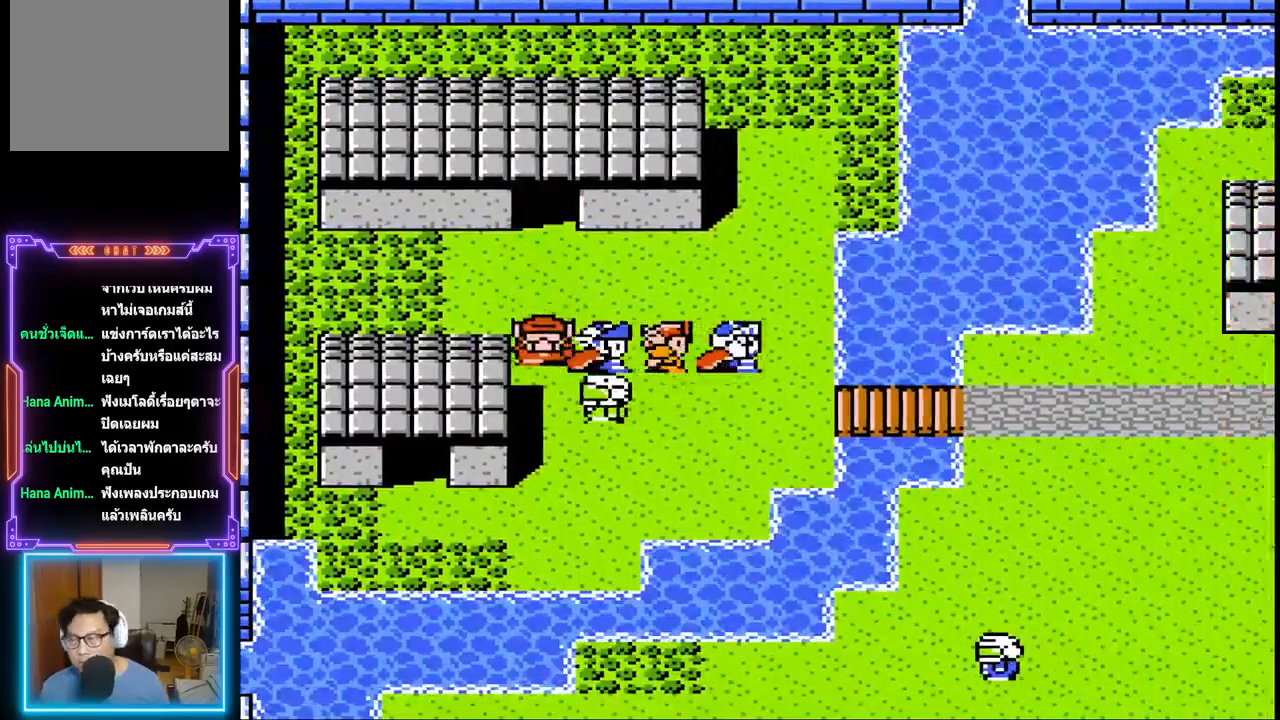
{"buttons": ["DPAD_RIGHT"], "events": [[233, "DPAD_RIGHT", "down"], [250, "DPAD_DOWN", "up"]]}
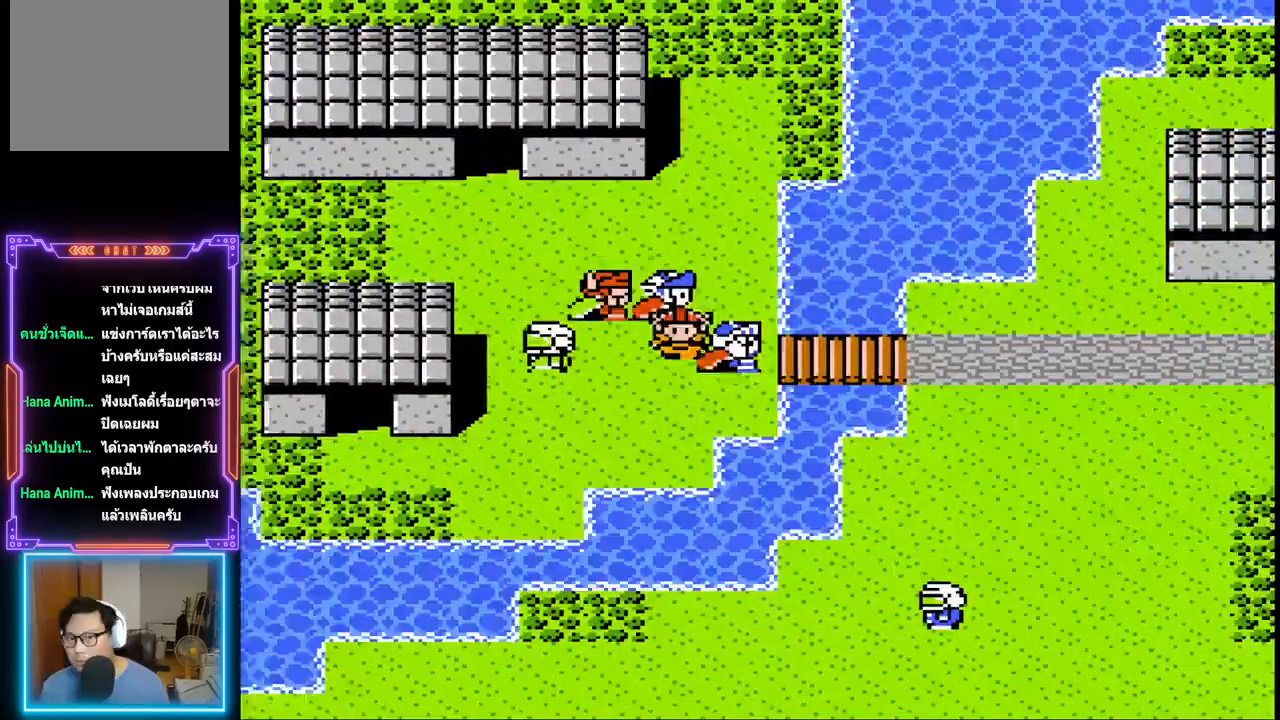
{"buttons": ["DPAD_RIGHT"], "events": []}
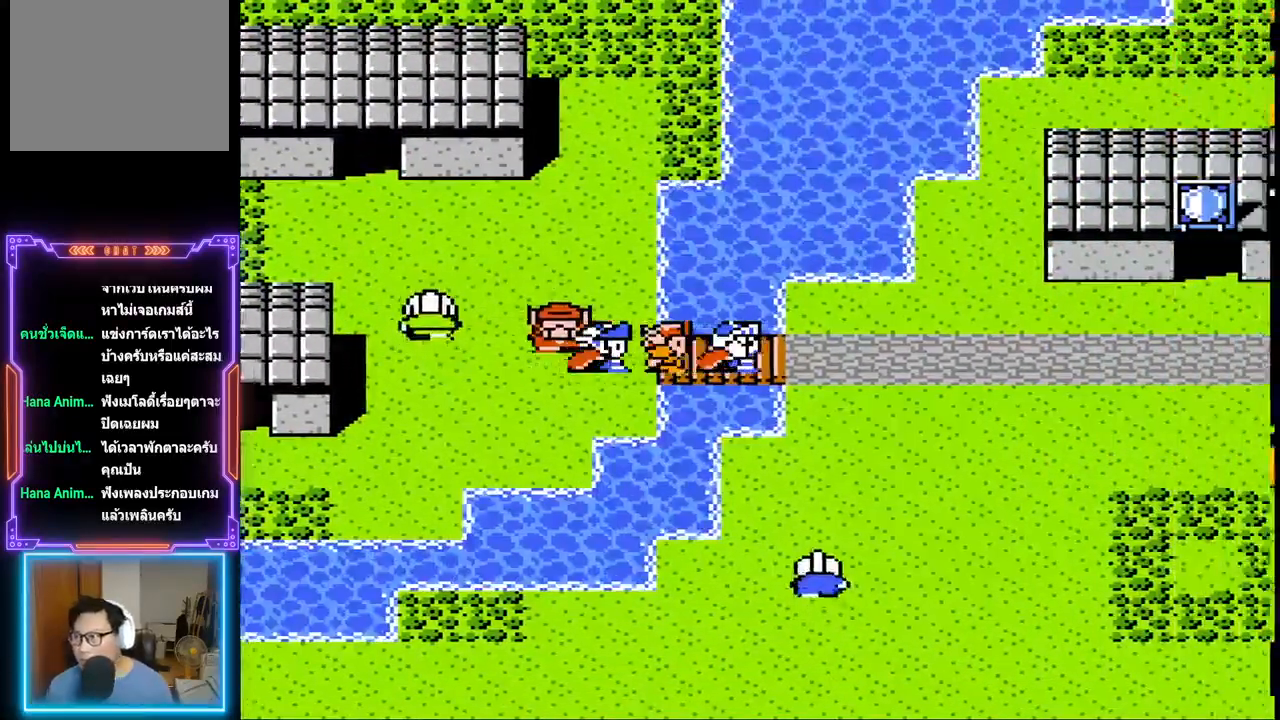
{"buttons": [], "events": [[500, "DPAD_RIGHT", "up"]]}
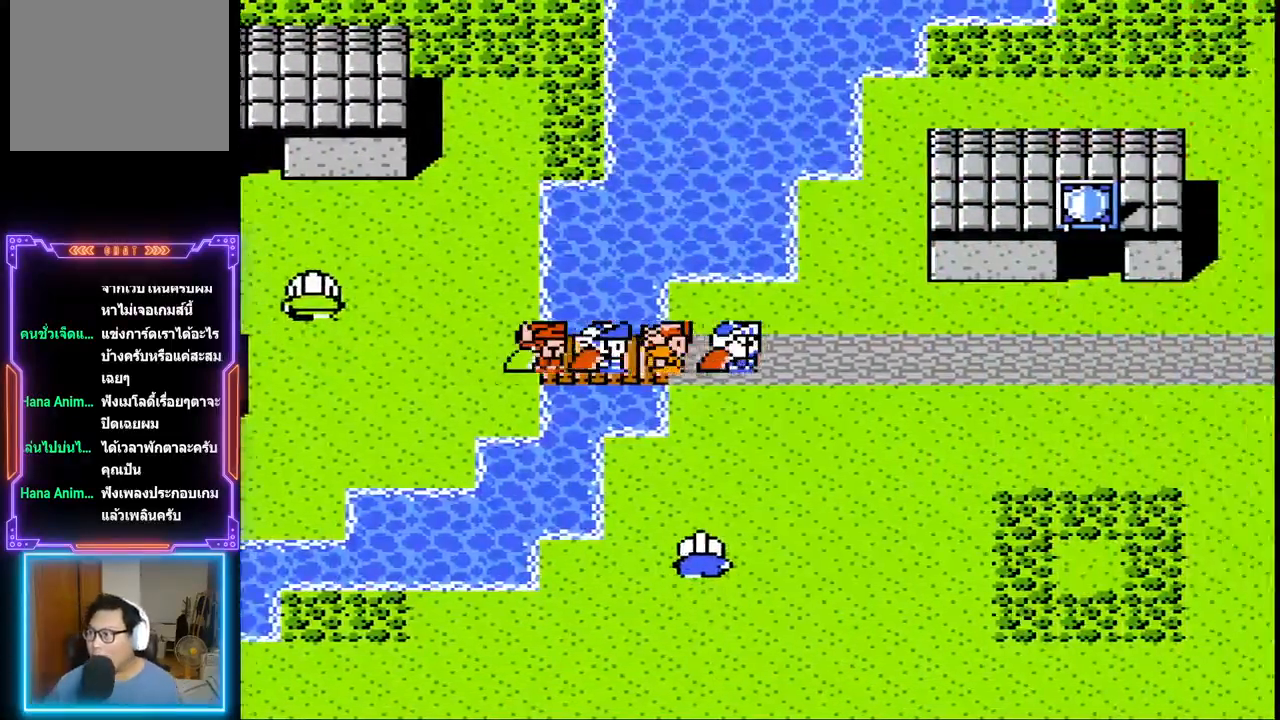
{"buttons": ["DPAD_DOWN"], "events": [[167, "DPAD_DOWN", "down"]]}
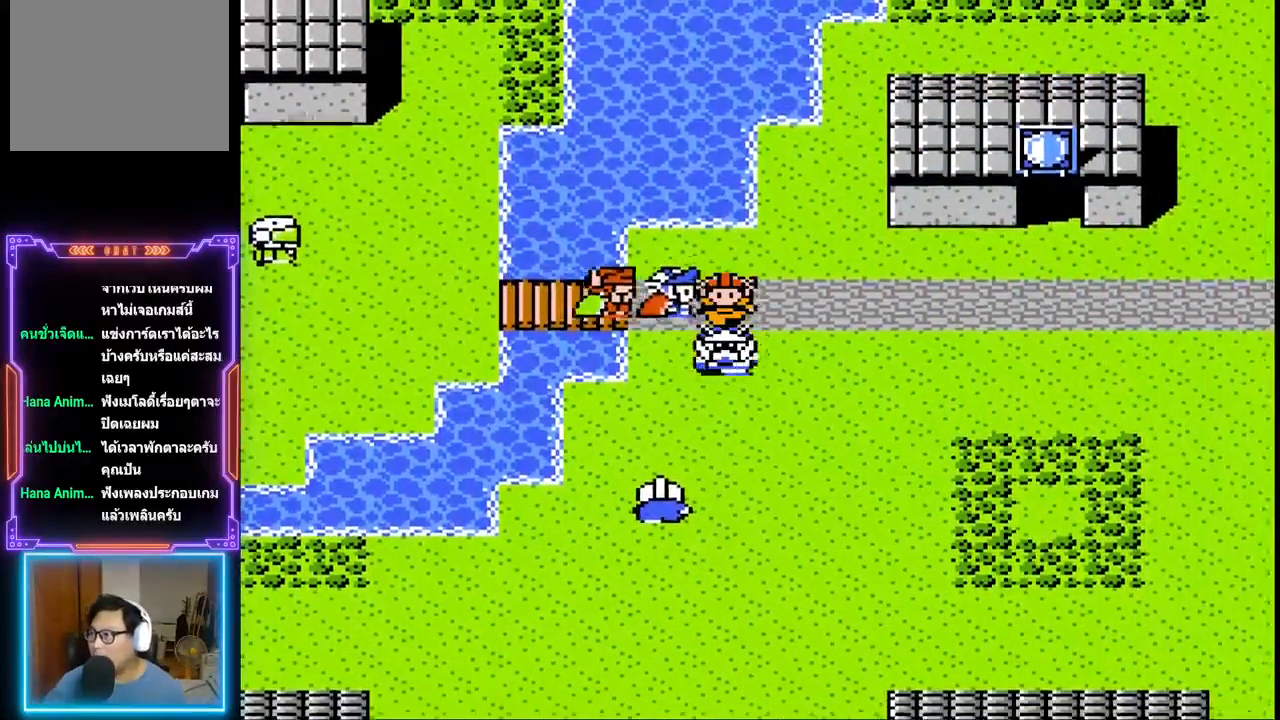
{"buttons": ["DPAD_DOWN"], "events": []}
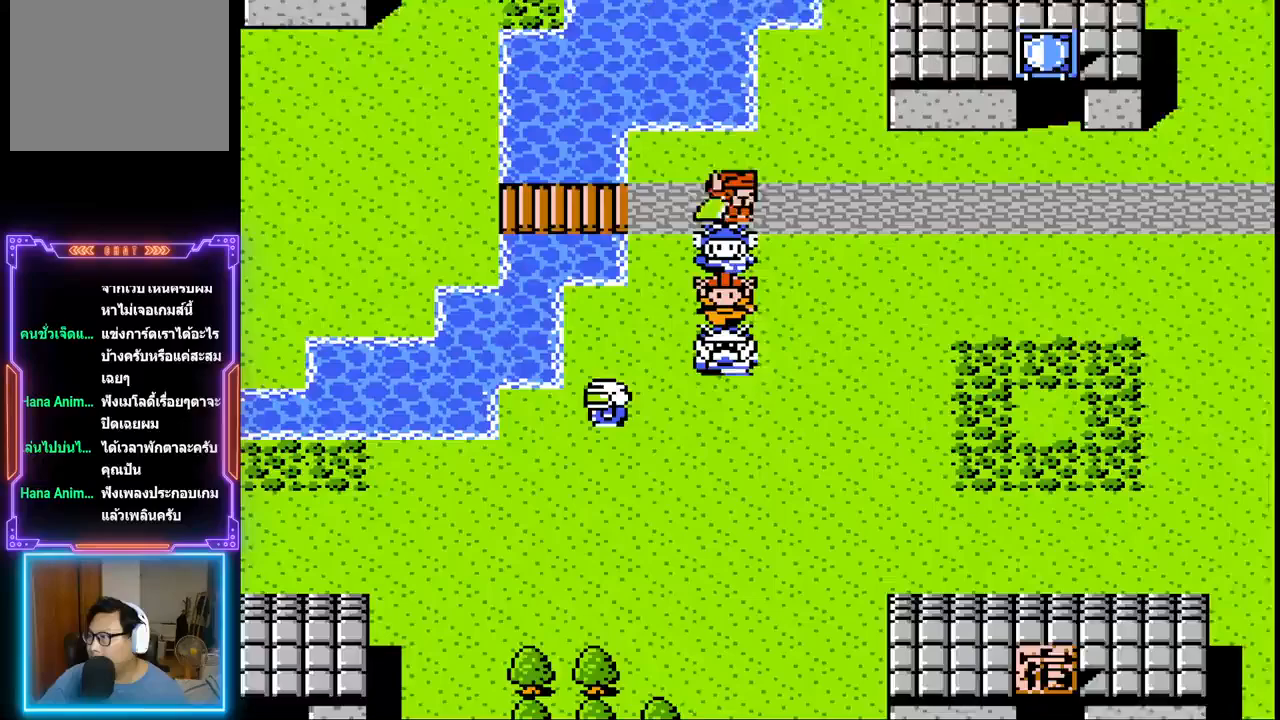
{"buttons": [], "events": [[67, "DPAD_DOWN", "up"]]}
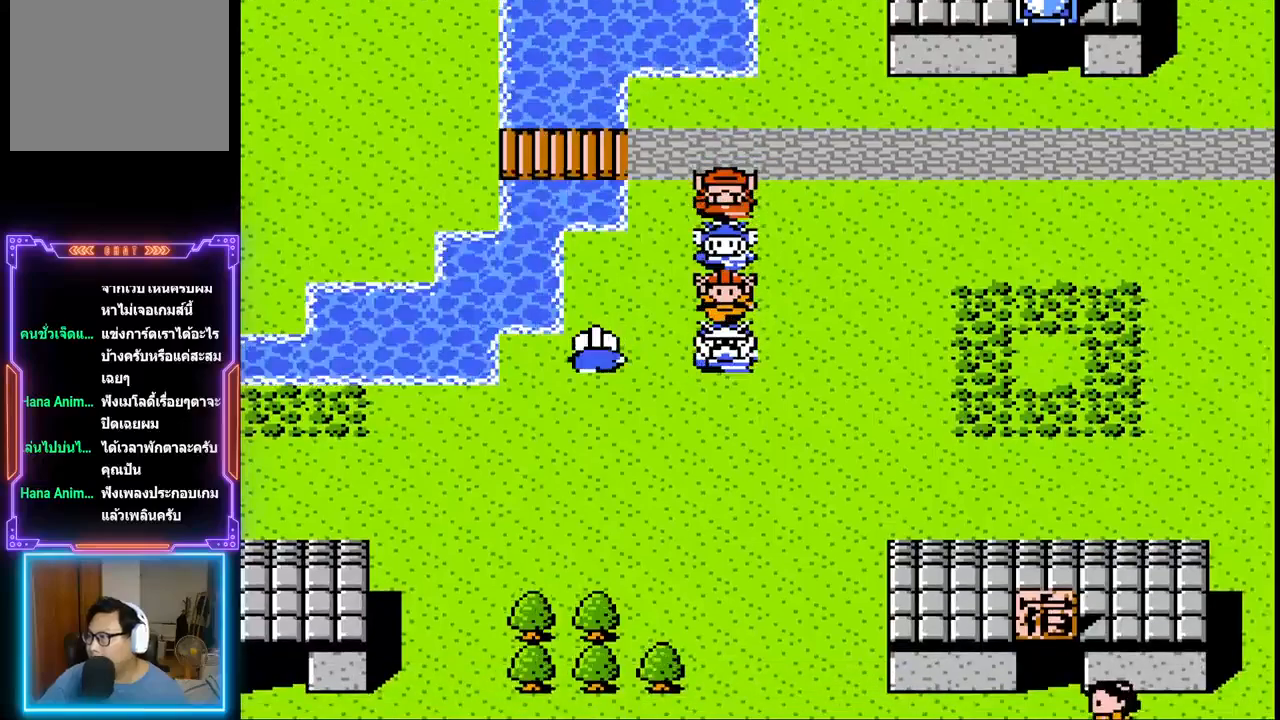
{"buttons": [], "events": []}
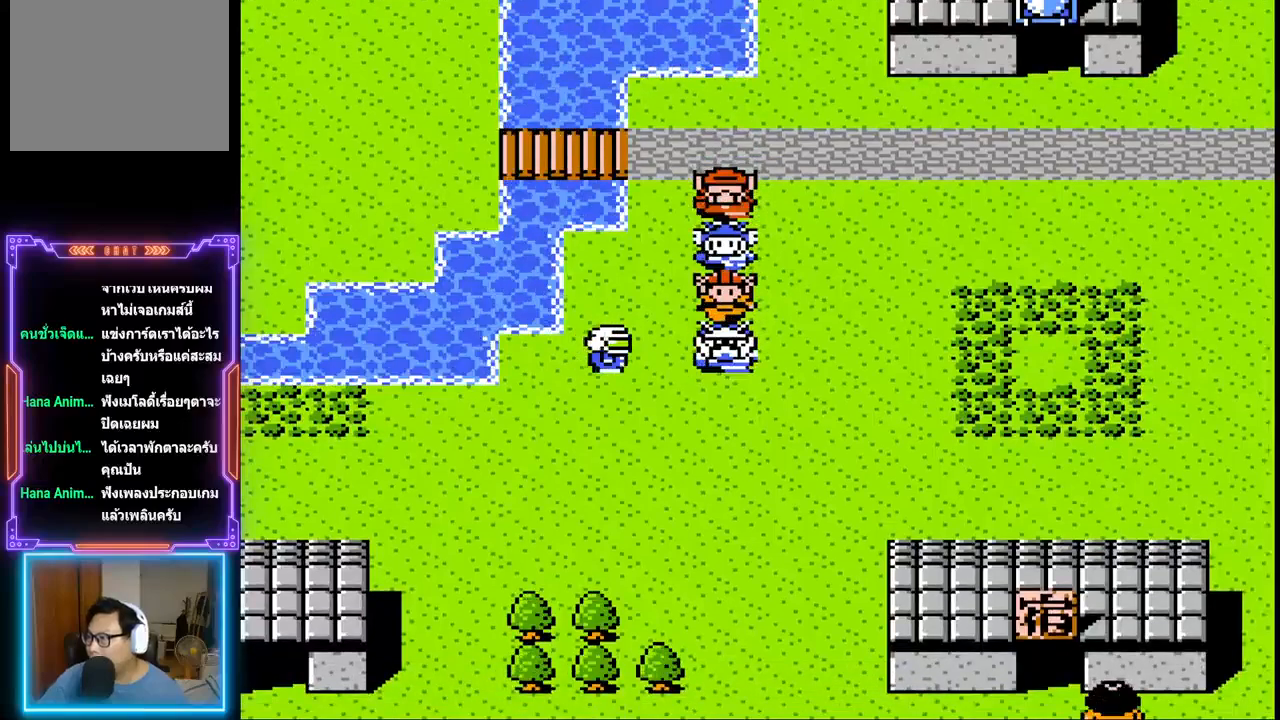
{"buttons": [], "events": []}
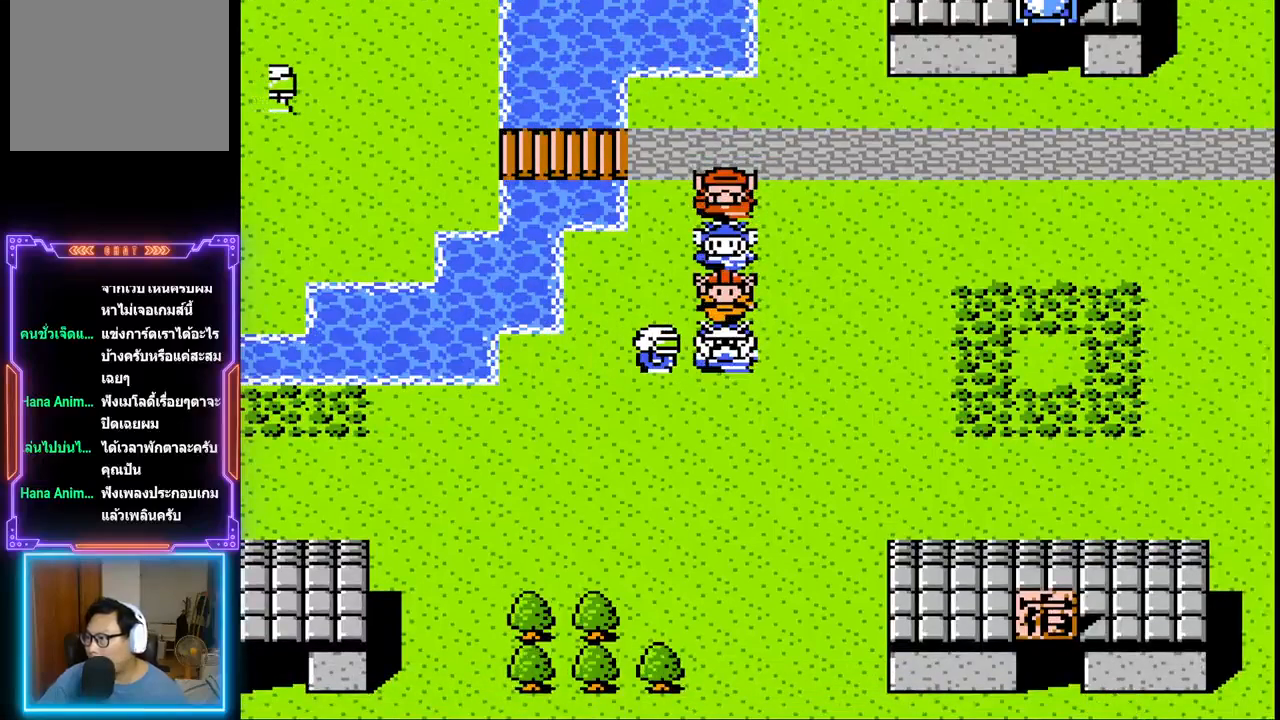
{"buttons": ["DPAD_DOWN"], "events": [[217, "DPAD_DOWN", "down"]]}
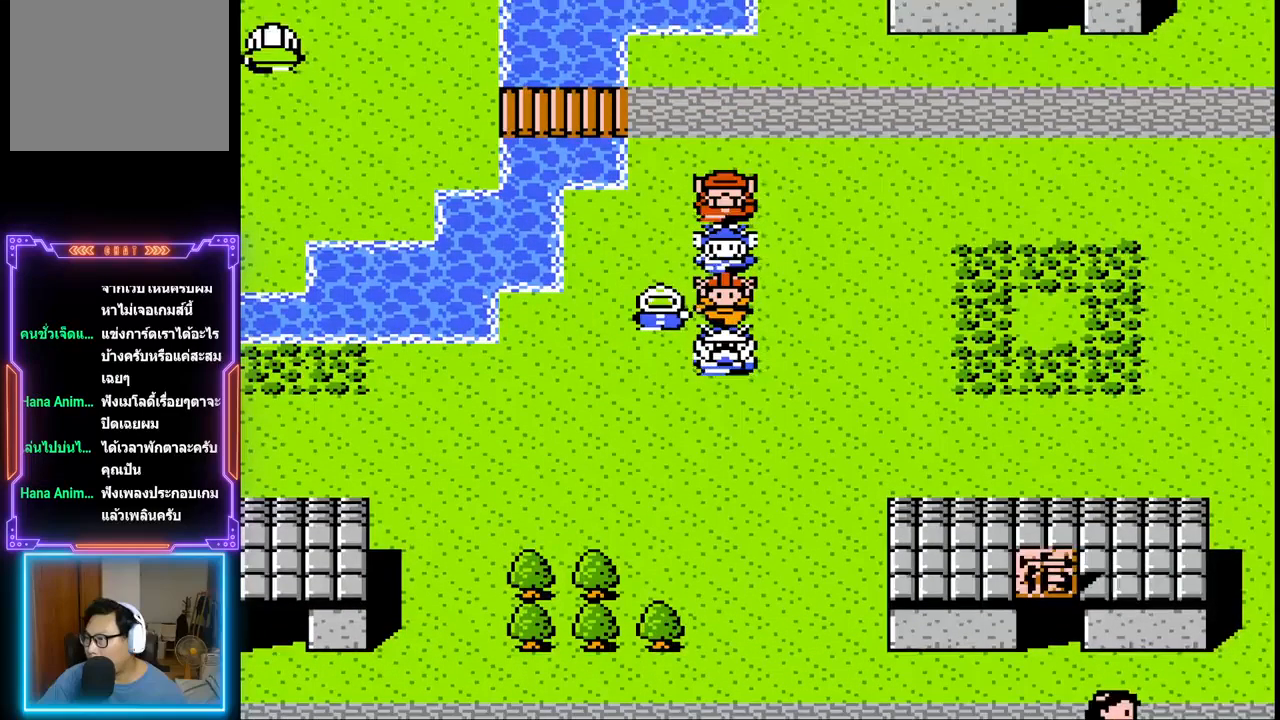
{"buttons": [], "events": [[400, "DPAD_DOWN", "up"]]}